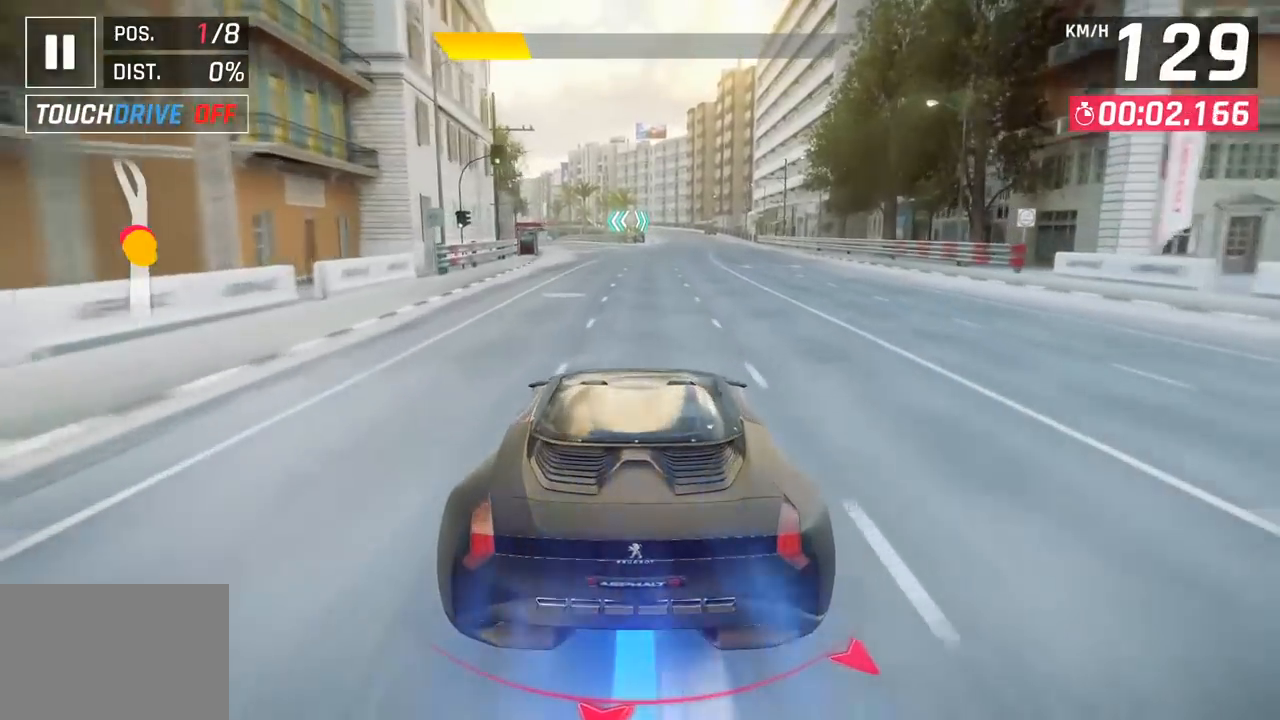
Gameplay with a controller (PlayStation layout); each line is a JSON object with the inputs held at the frame after it. "events" lists button and stick changes between this image and that frame as [ms after this image, input, new state], when the widget could be followed in between. Not read: right_stick.
{"buttons": [], "left_stick": "left", "events": [[150, "left_stick", "left"]]}
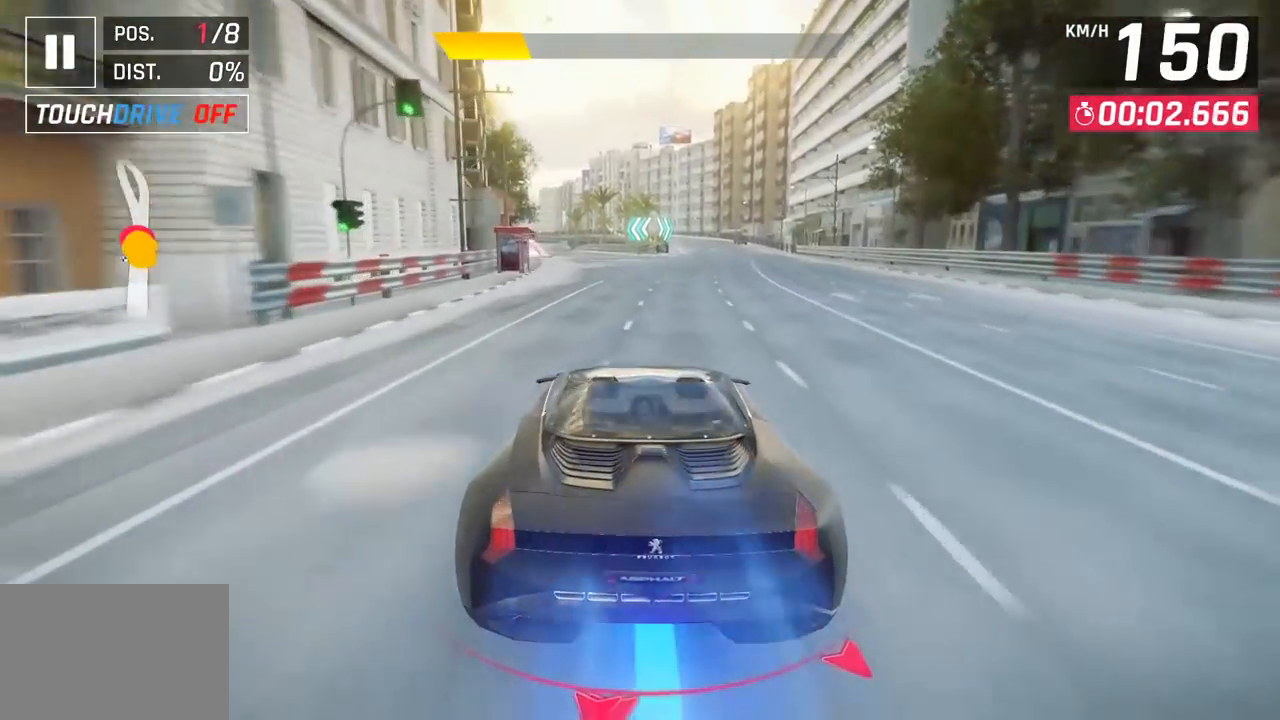
{"buttons": [], "left_stick": "left", "events": []}
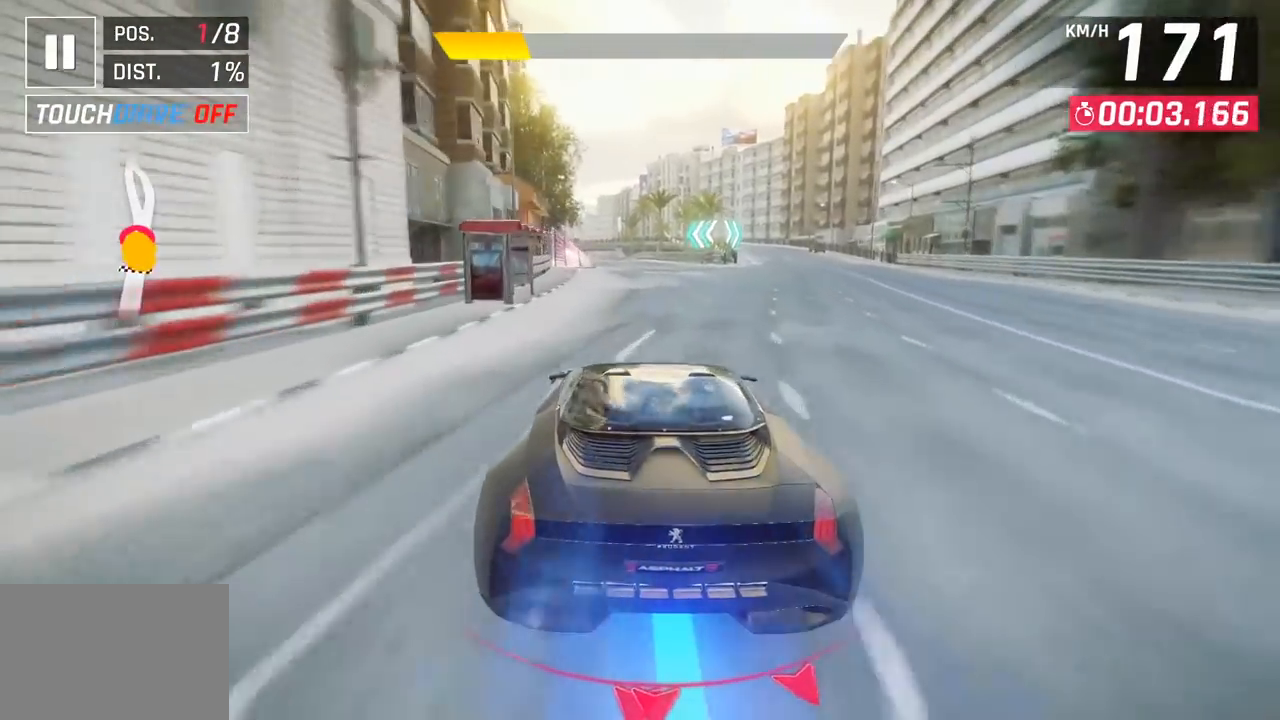
{"buttons": [], "left_stick": "left", "events": []}
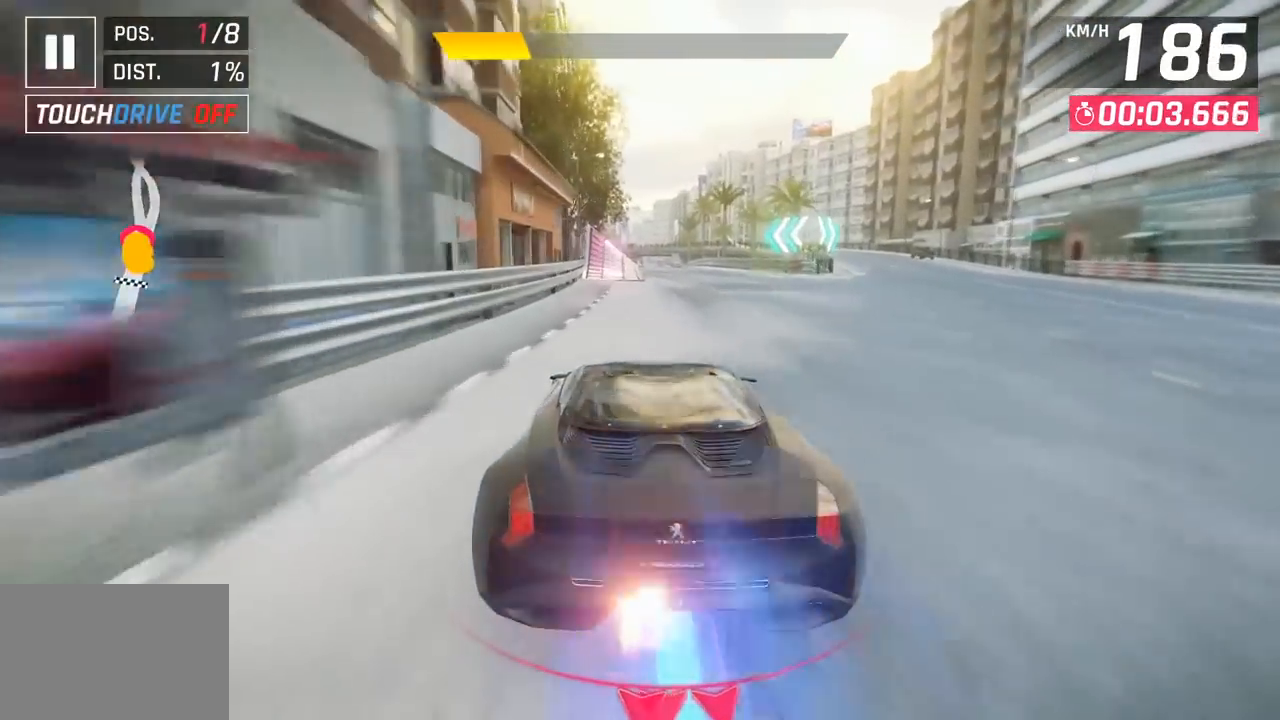
{"buttons": [], "left_stick": "left", "events": [[117, "left_stick", "center"], [300, "left_stick", "left"]]}
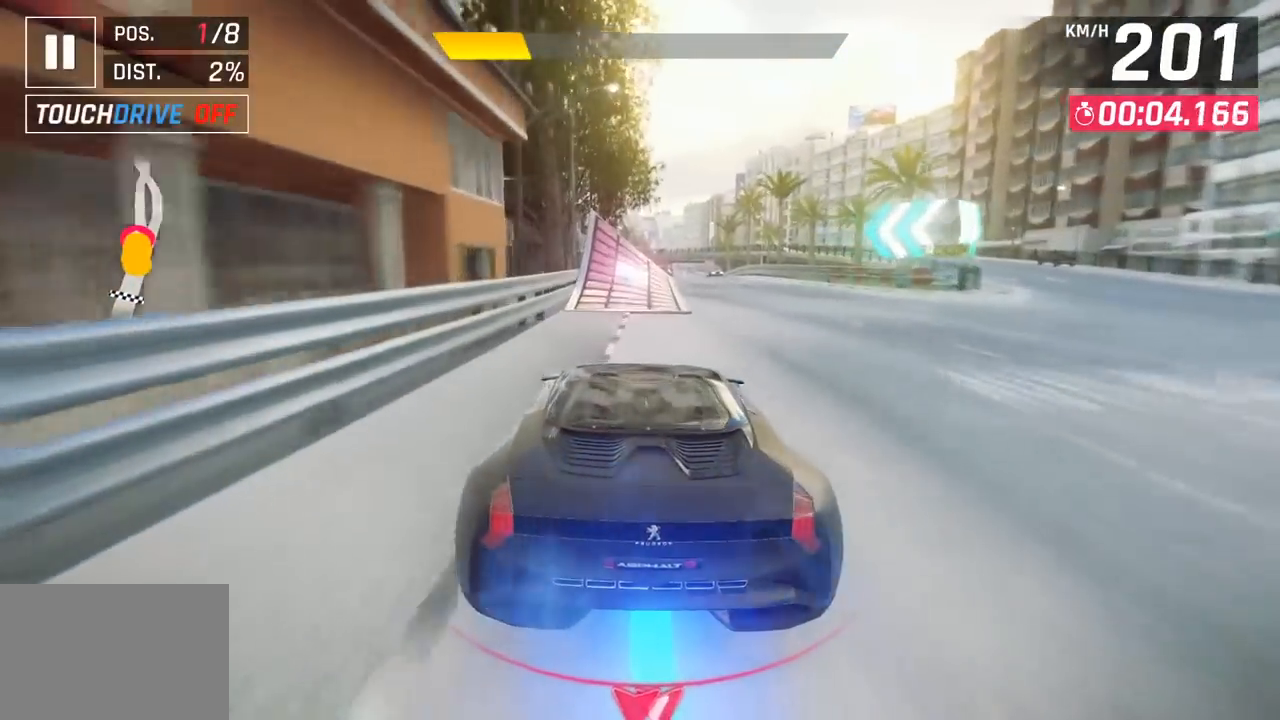
{"buttons": ["CROSS", "R1"], "left_stick": "center", "events": [[233, "left_stick", "center"], [483, "R1", "down"], [500, "CROSS", "down"]]}
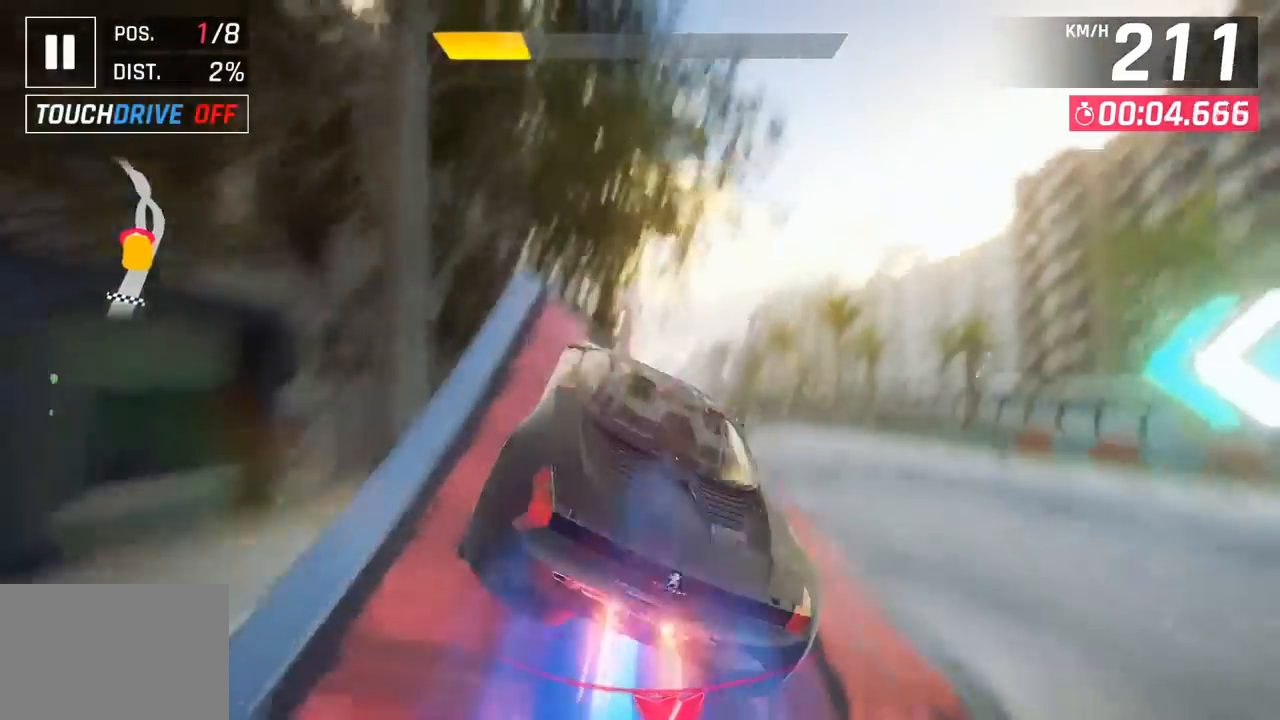
{"buttons": ["CROSS", "R1"], "left_stick": "right", "events": [[117, "CROSS", "up"], [150, "R1", "up"], [167, "left_stick", "right"], [250, "CROSS", "down"], [250, "R1", "down"], [350, "CROSS", "up"], [383, "R1", "up"], [450, "CROSS", "down"], [450, "R1", "down"]]}
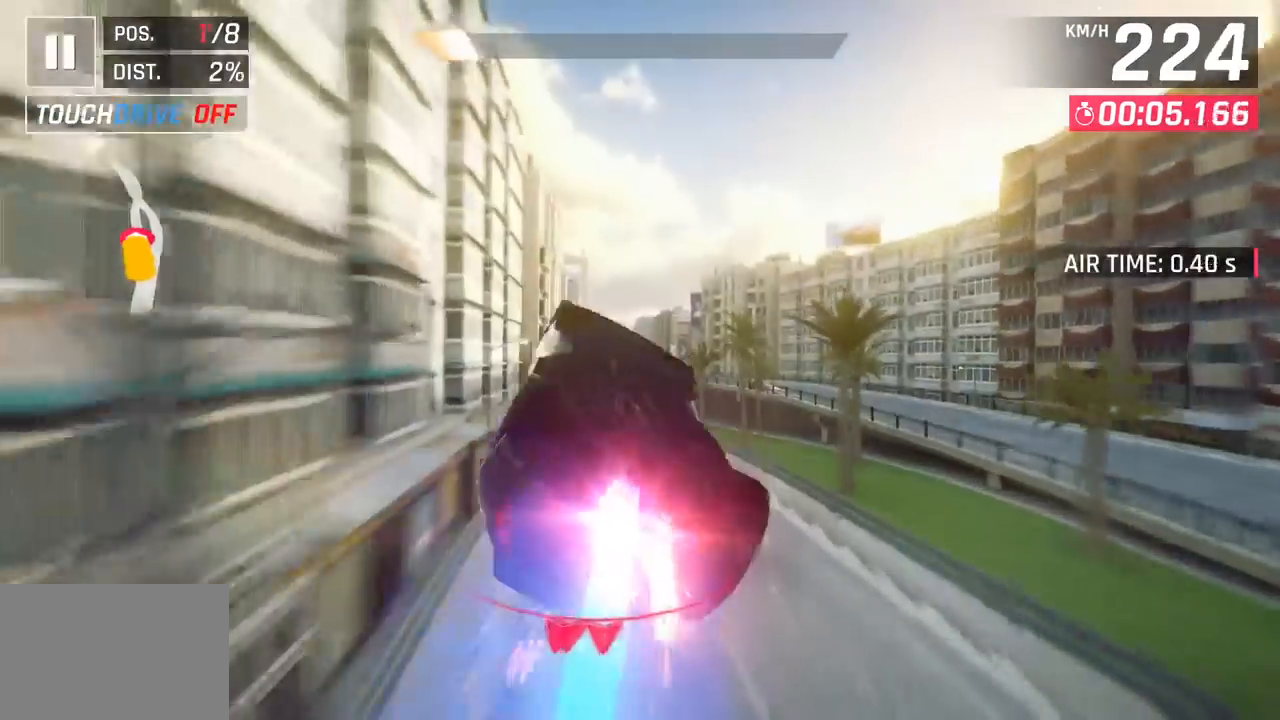
{"buttons": ["R1"], "left_stick": "left", "events": [[67, "CROSS", "up"], [83, "R1", "up"], [100, "left_stick", "center"], [150, "R1", "down"], [167, "CROSS", "down"], [183, "left_stick", "right"], [283, "CROSS", "up"], [300, "R1", "up"], [367, "R1", "down"], [367, "left_stick", "center"], [383, "CROSS", "down"], [450, "left_stick", "left"], [500, "CROSS", "up"]]}
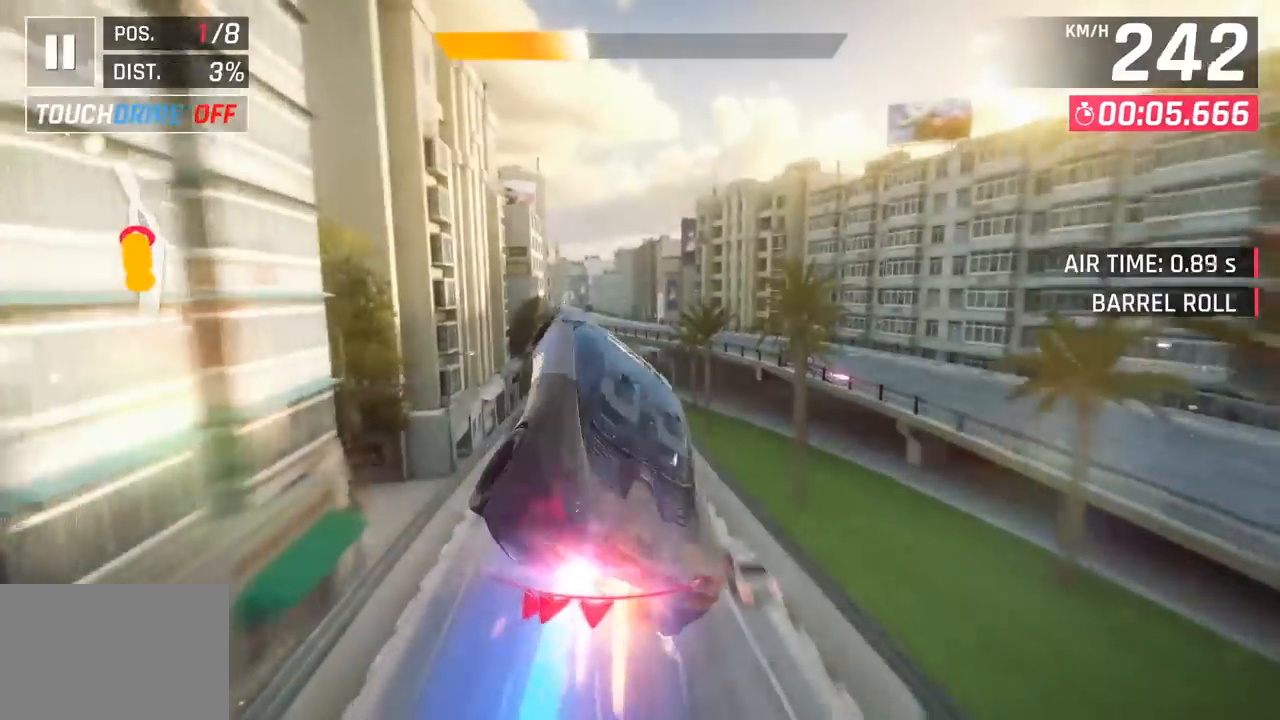
{"buttons": [], "left_stick": "left", "events": [[33, "R1", "up"], [83, "R1", "down"], [100, "CROSS", "down"], [117, "left_stick", "center"], [233, "CROSS", "up"], [250, "R1", "up"], [283, "left_stick", "left"], [300, "R1", "down"], [317, "CROSS", "down"], [467, "CROSS", "up"], [483, "R1", "up"]]}
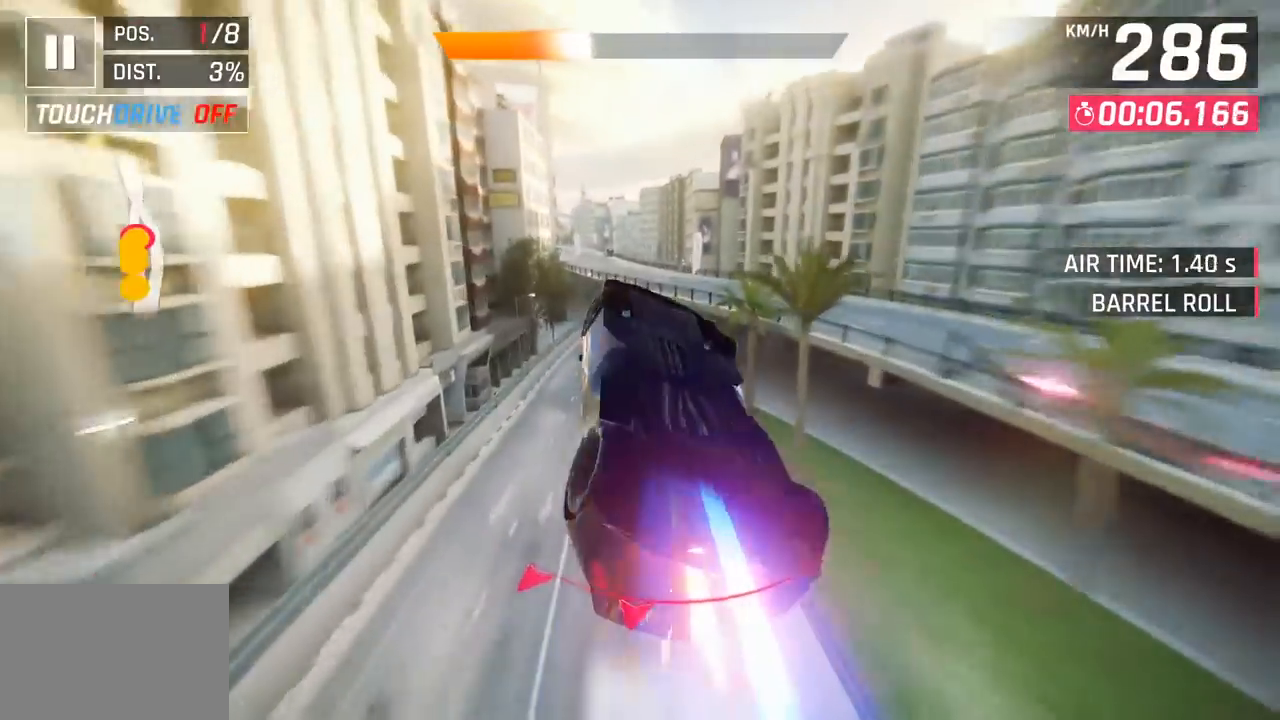
{"buttons": ["CROSS", "R1"], "left_stick": "center", "events": [[50, "R1", "down"], [67, "CROSS", "down"], [167, "left_stick", "center"], [183, "CROSS", "up"], [200, "R1", "up"], [267, "CROSS", "down"], [267, "R1", "down"], [300, "left_stick", "right"], [417, "CROSS", "up"], [433, "R1", "up"], [500, "CROSS", "down"], [500, "R1", "down"], [500, "left_stick", "center"]]}
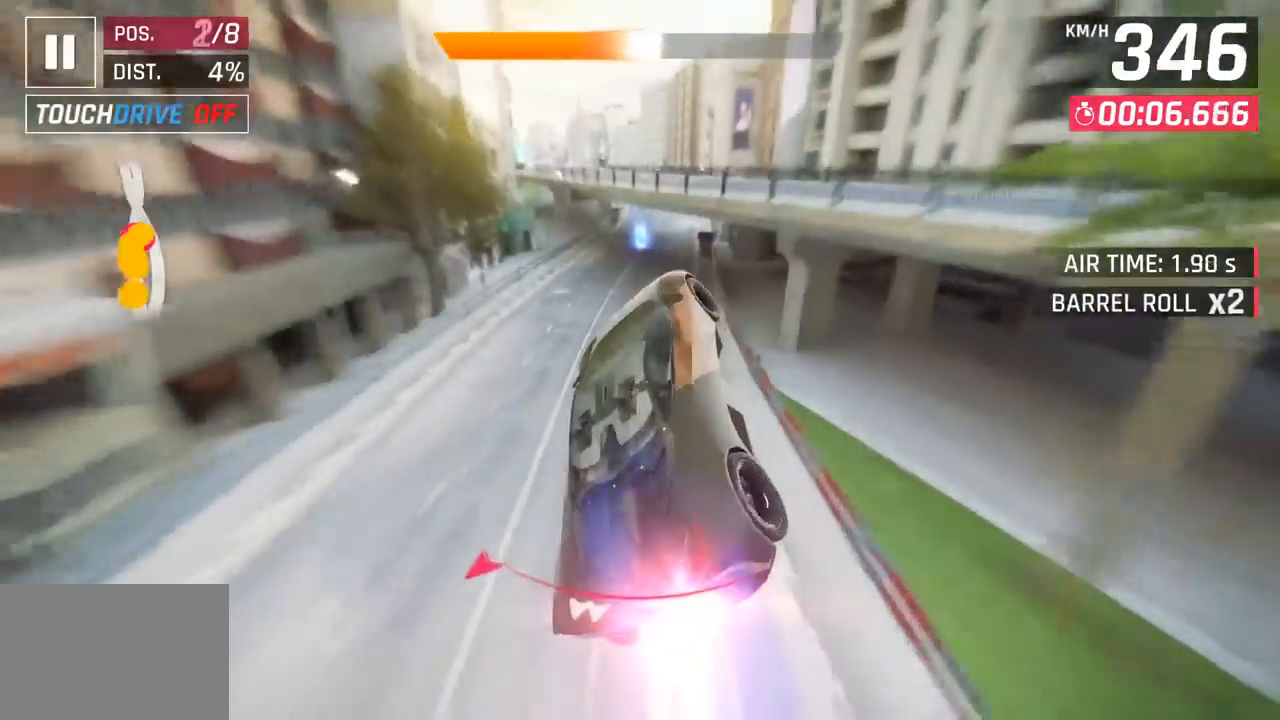
{"buttons": [], "left_stick": "right", "events": [[183, "CROSS", "up"], [200, "R1", "up"], [200, "left_stick", "left"], [300, "left_stick", "center"], [350, "SQUARE", "down"], [350, "left_stick", "right"], [483, "SQUARE", "up"]]}
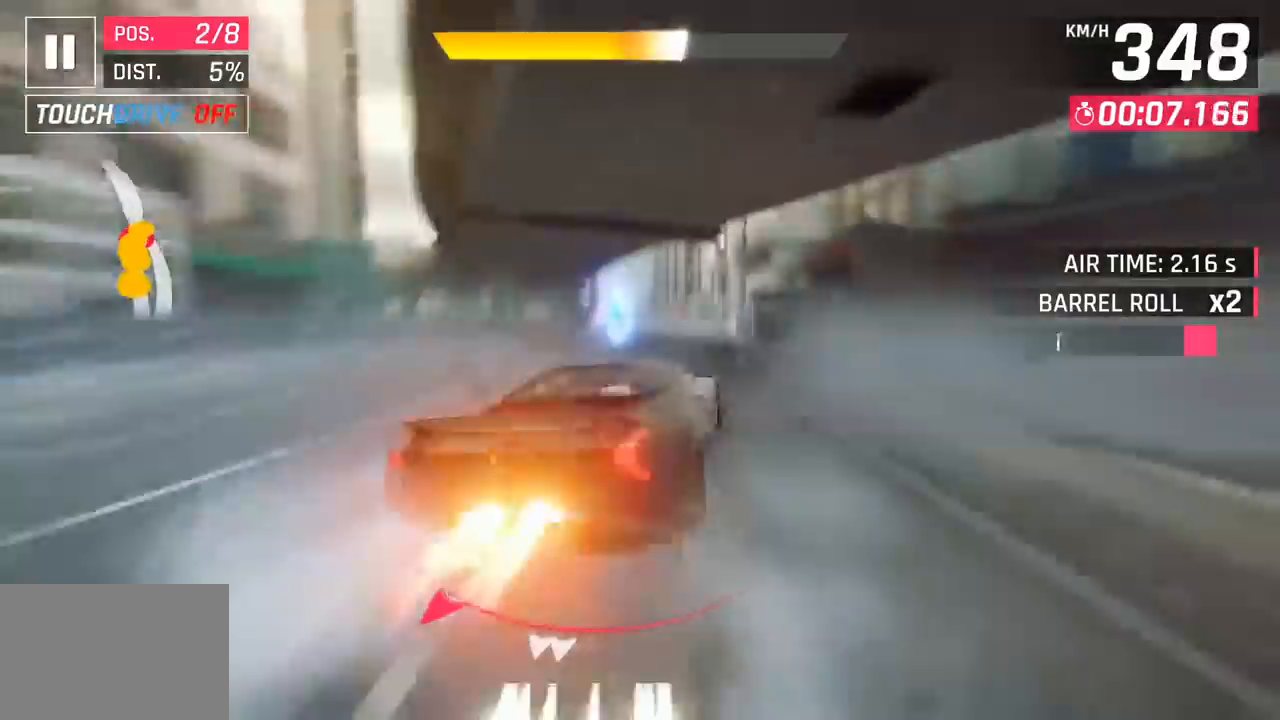
{"buttons": [], "left_stick": "center", "events": [[117, "left_stick", "left"], [350, "left_stick", "center"]]}
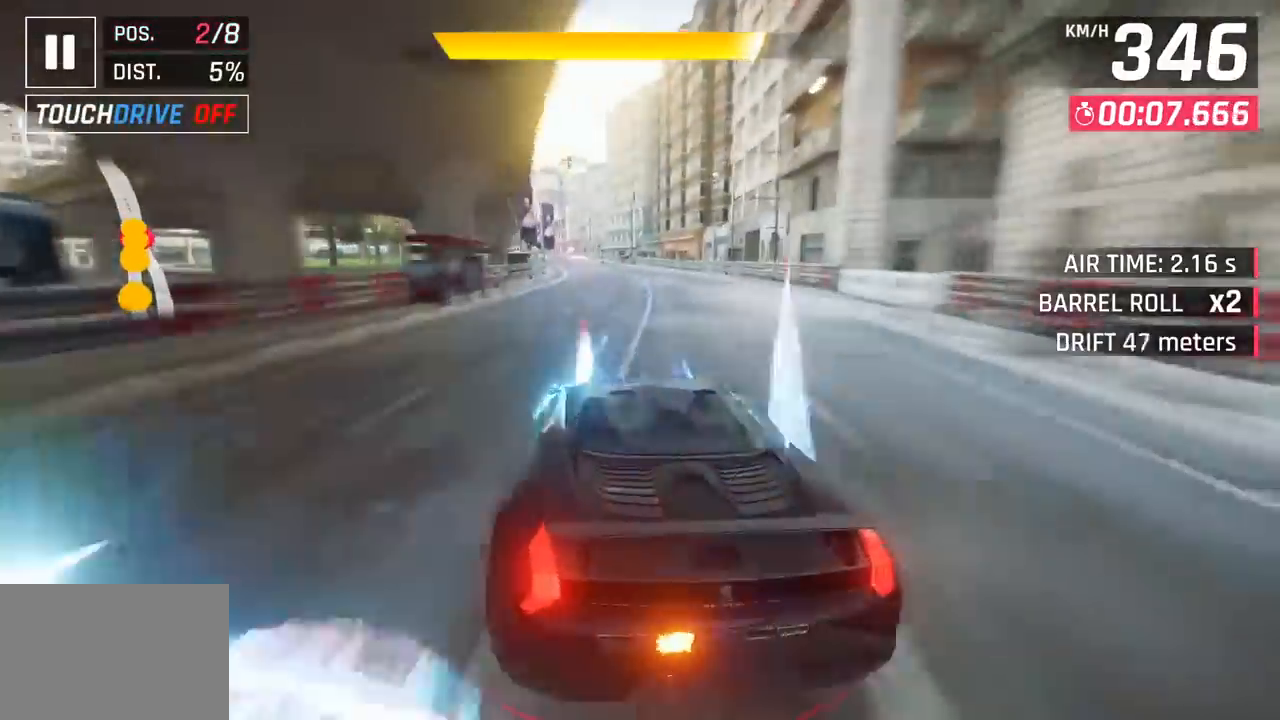
{"buttons": [], "left_stick": "left", "events": [[433, "left_stick", "left"]]}
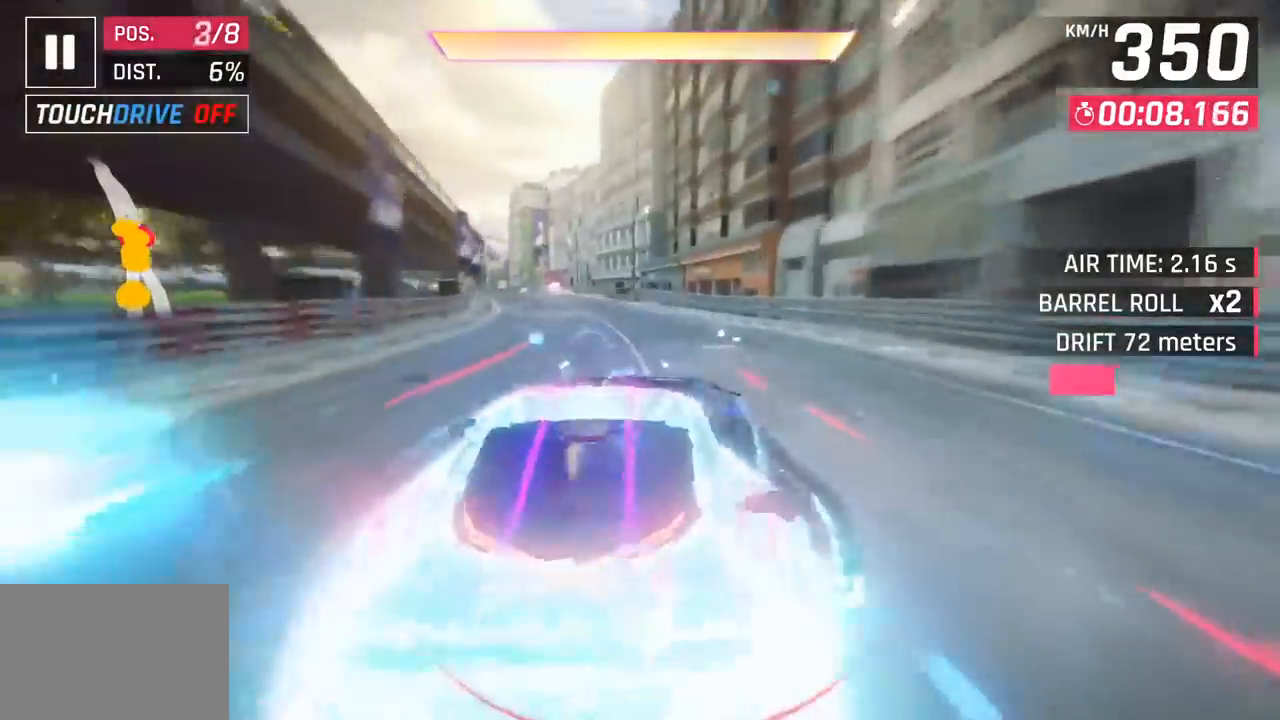
{"buttons": ["R1"], "left_stick": "left", "events": [[333, "R1", "down"], [350, "CROSS", "down"], [500, "CROSS", "up"]]}
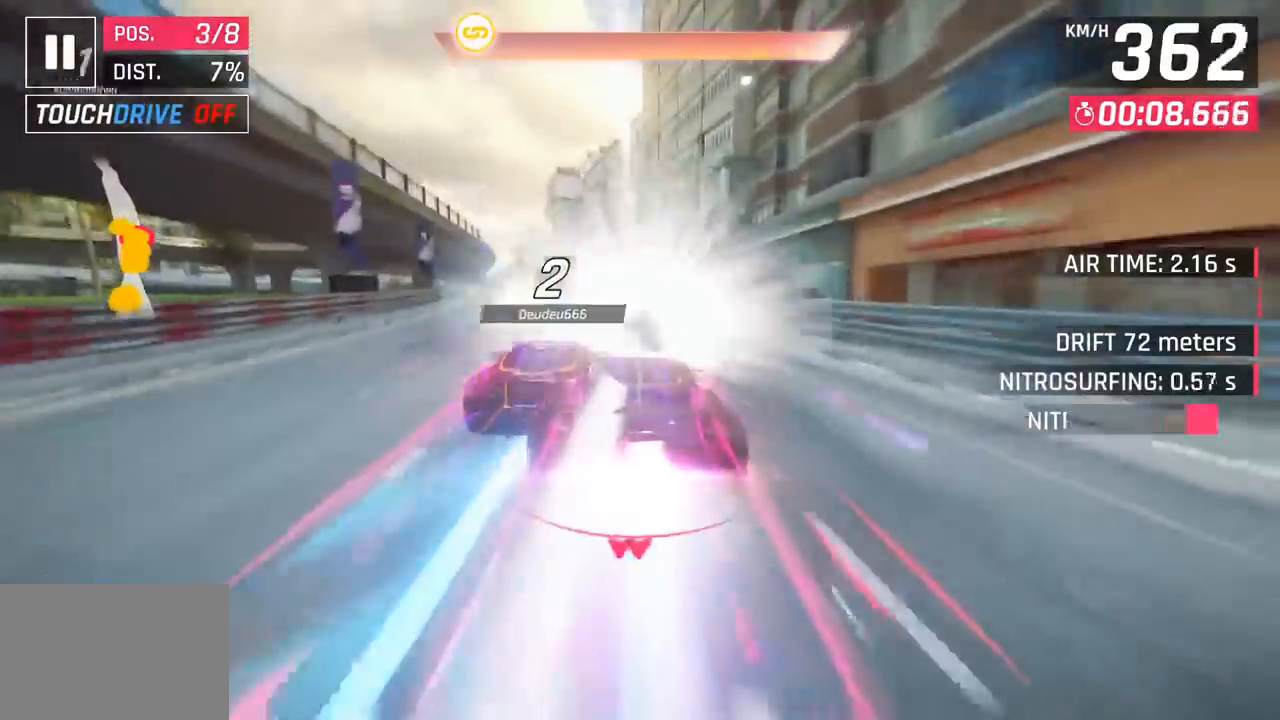
{"buttons": [], "left_stick": "left", "events": [[33, "R1", "up"]]}
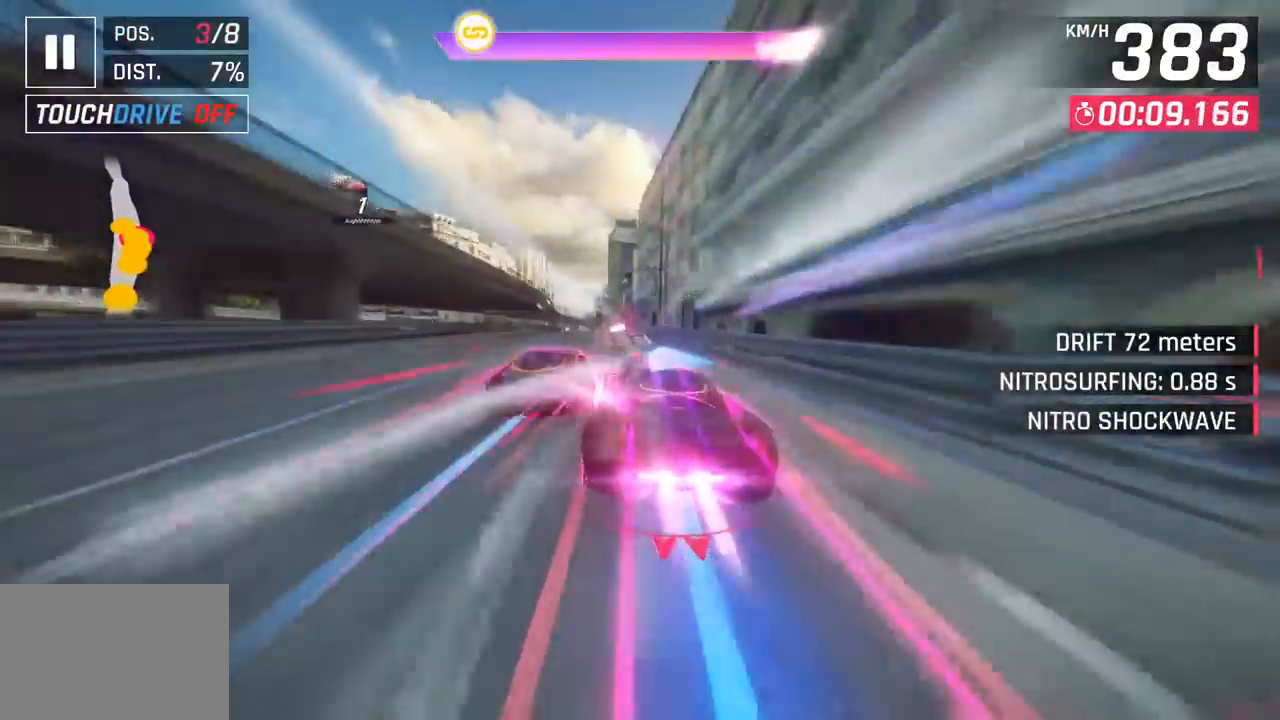
{"buttons": [], "left_stick": "center", "events": [[433, "left_stick", "center"]]}
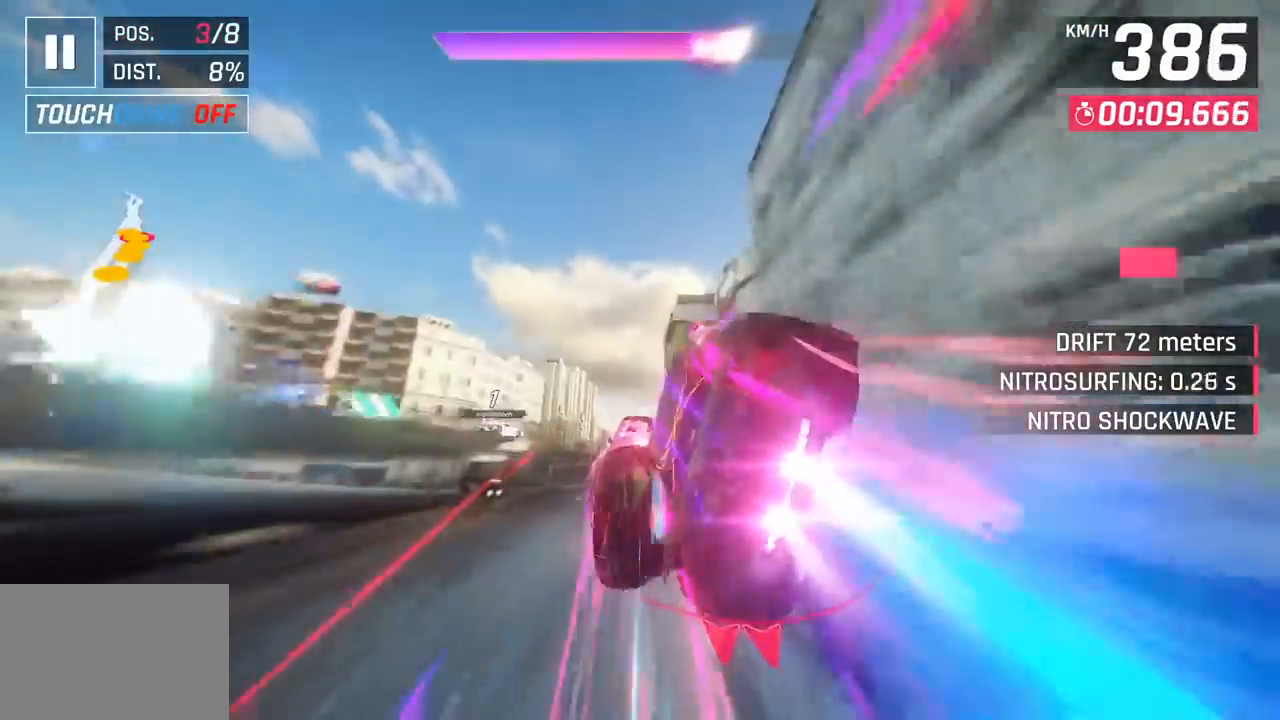
{"buttons": [], "left_stick": "down-left", "events": [[50, "left_stick", "down-left"]]}
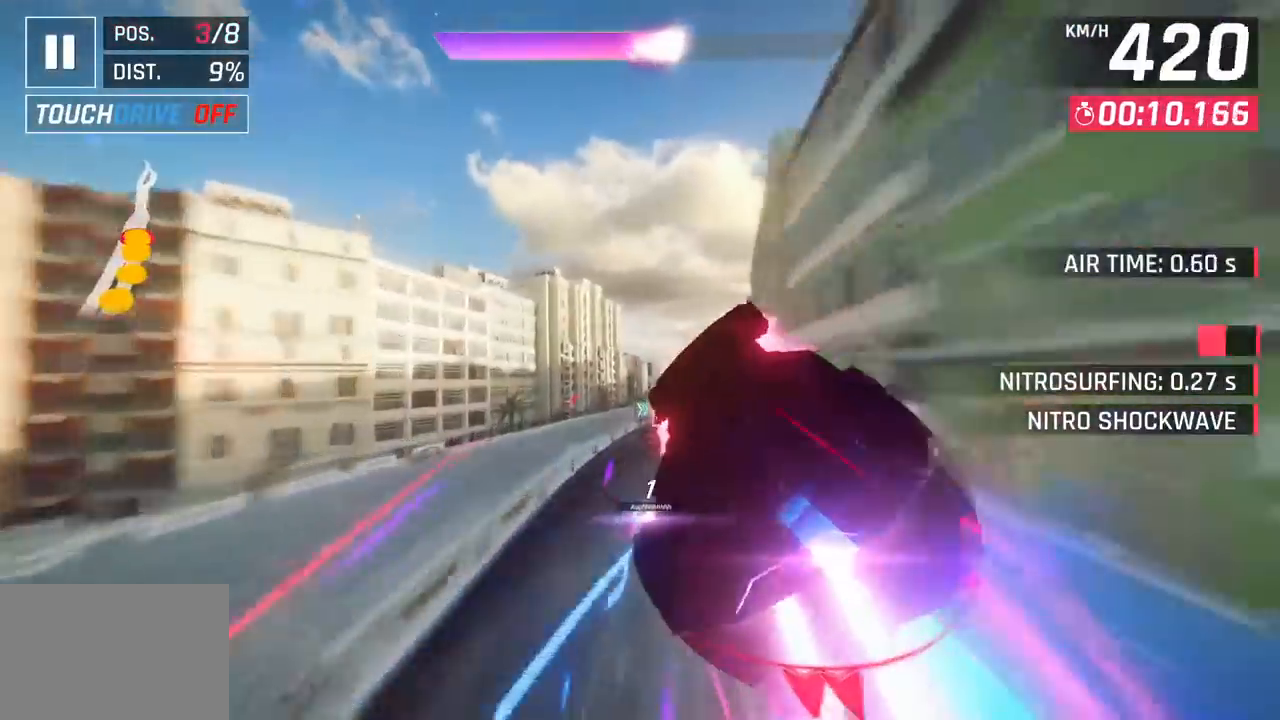
{"buttons": ["SQUARE"], "left_stick": "right", "events": [[17, "left_stick", "center"], [167, "left_stick", "right"], [433, "SQUARE", "down"]]}
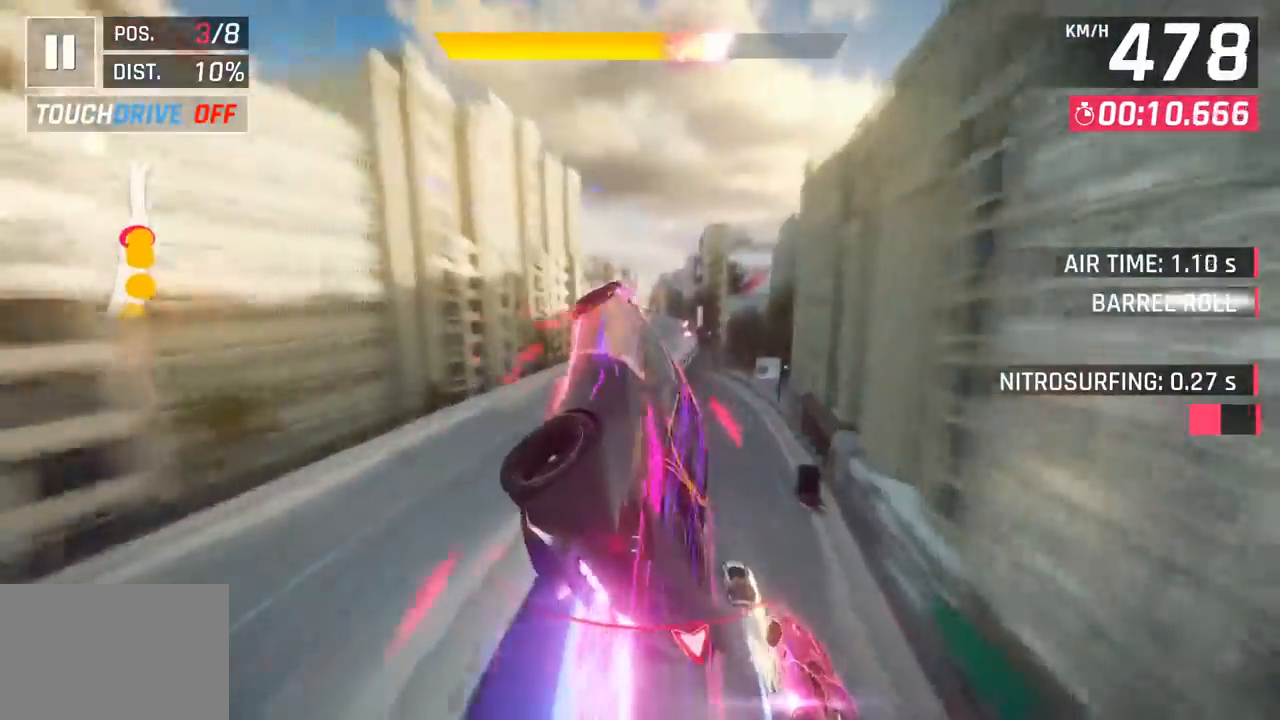
{"buttons": [], "left_stick": "right", "events": [[50, "SQUARE", "up"]]}
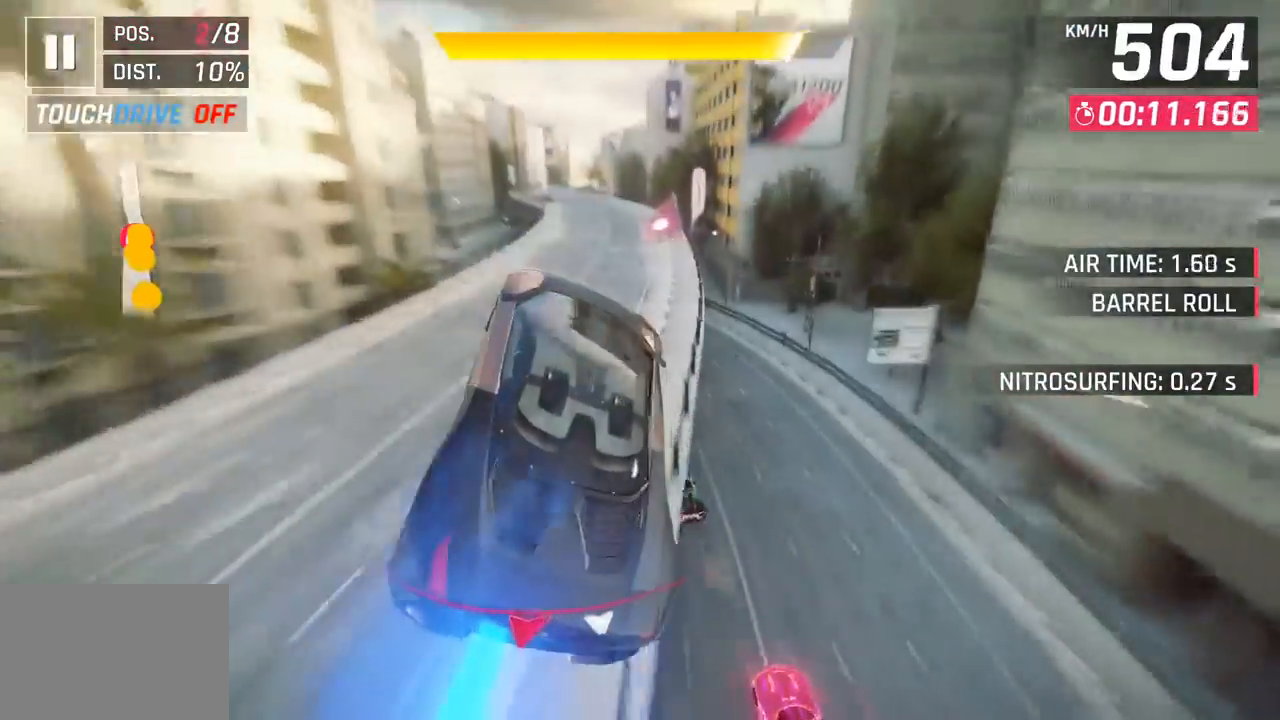
{"buttons": [], "left_stick": "center", "events": [[250, "SQUARE", "down"], [250, "left_stick", "center"], [367, "SQUARE", "up"]]}
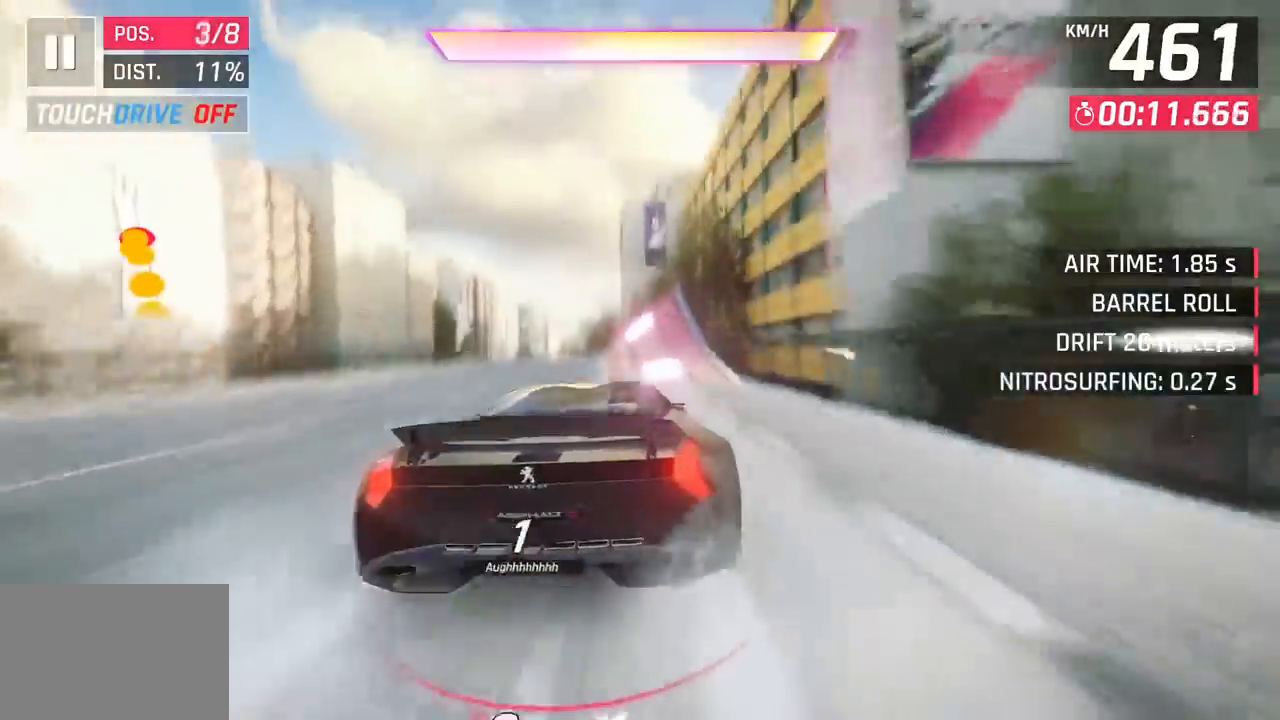
{"buttons": [], "left_stick": "left", "events": [[117, "R1", "down"], [133, "CROSS", "down"], [250, "CROSS", "up"], [283, "R1", "up"], [300, "left_stick", "down-left"], [450, "left_stick", "left"]]}
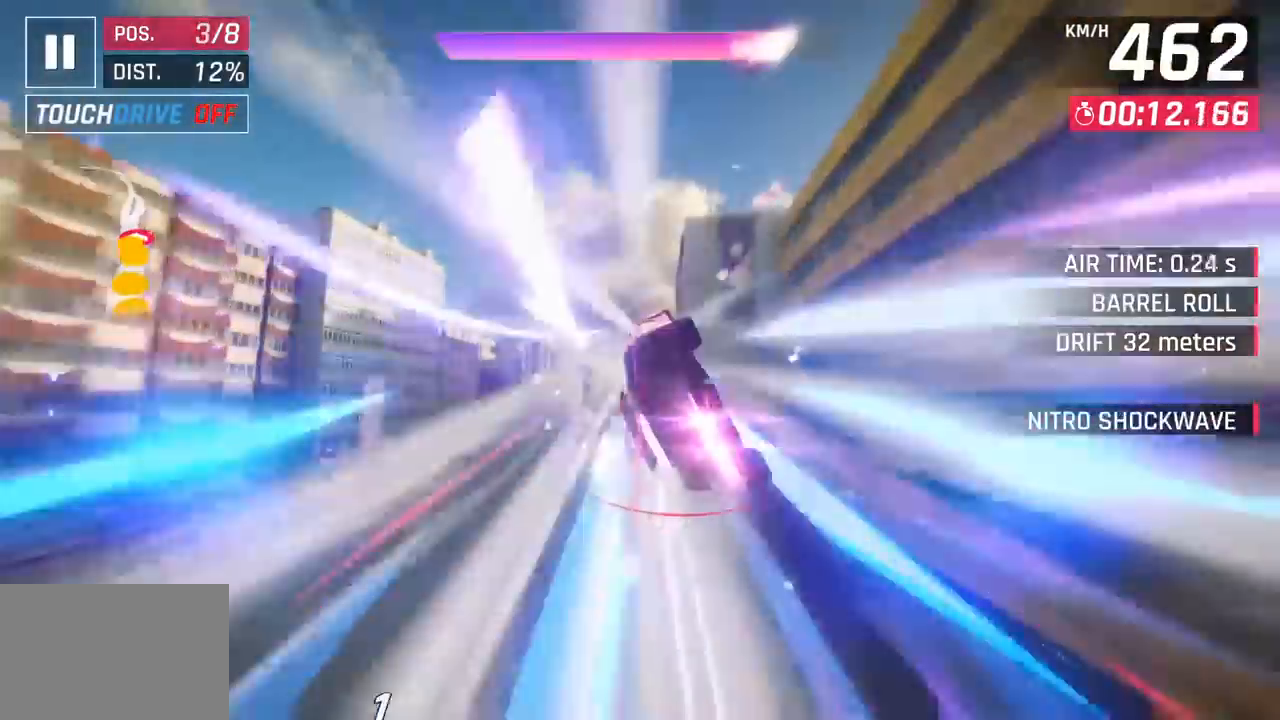
{"buttons": [], "left_stick": "center", "events": [[100, "left_stick", "center"], [167, "left_stick", "right"], [317, "left_stick", "center"], [433, "left_stick", "down-left"], [500, "left_stick", "center"]]}
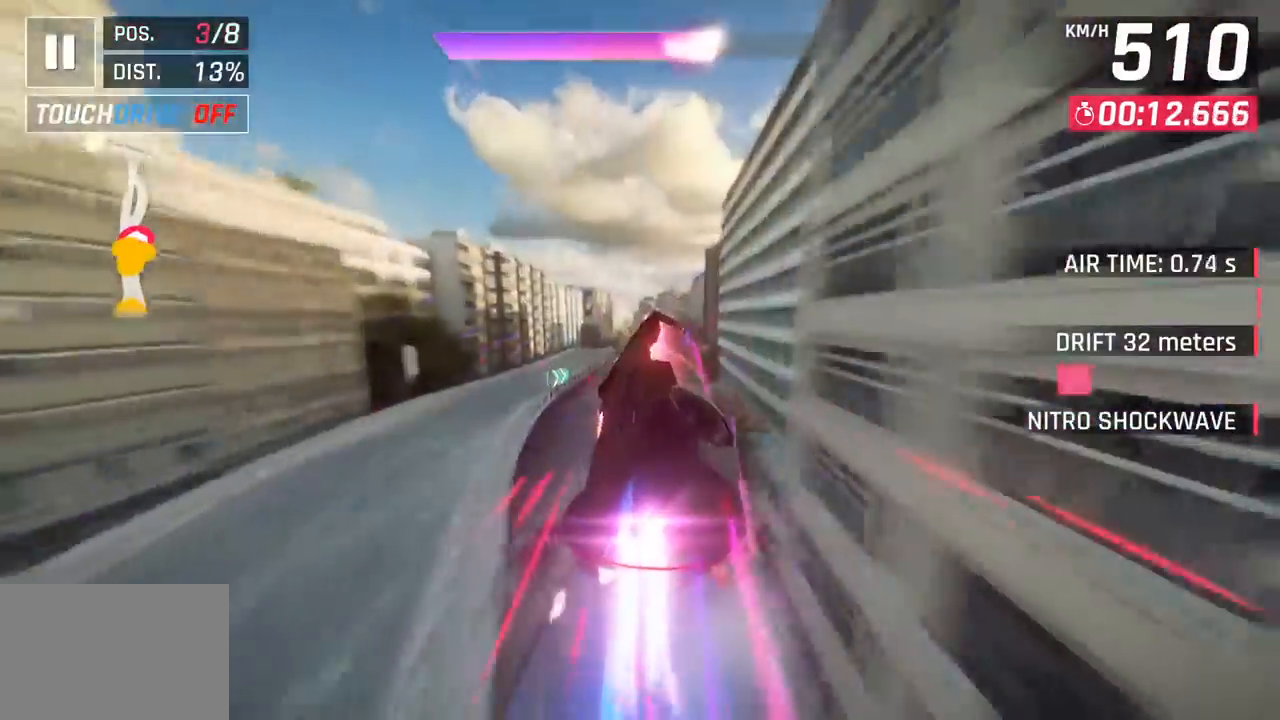
{"buttons": [], "left_stick": "center", "events": [[50, "SQUARE", "down"], [117, "left_stick", "right"], [167, "SQUARE", "up"], [450, "left_stick", "center"]]}
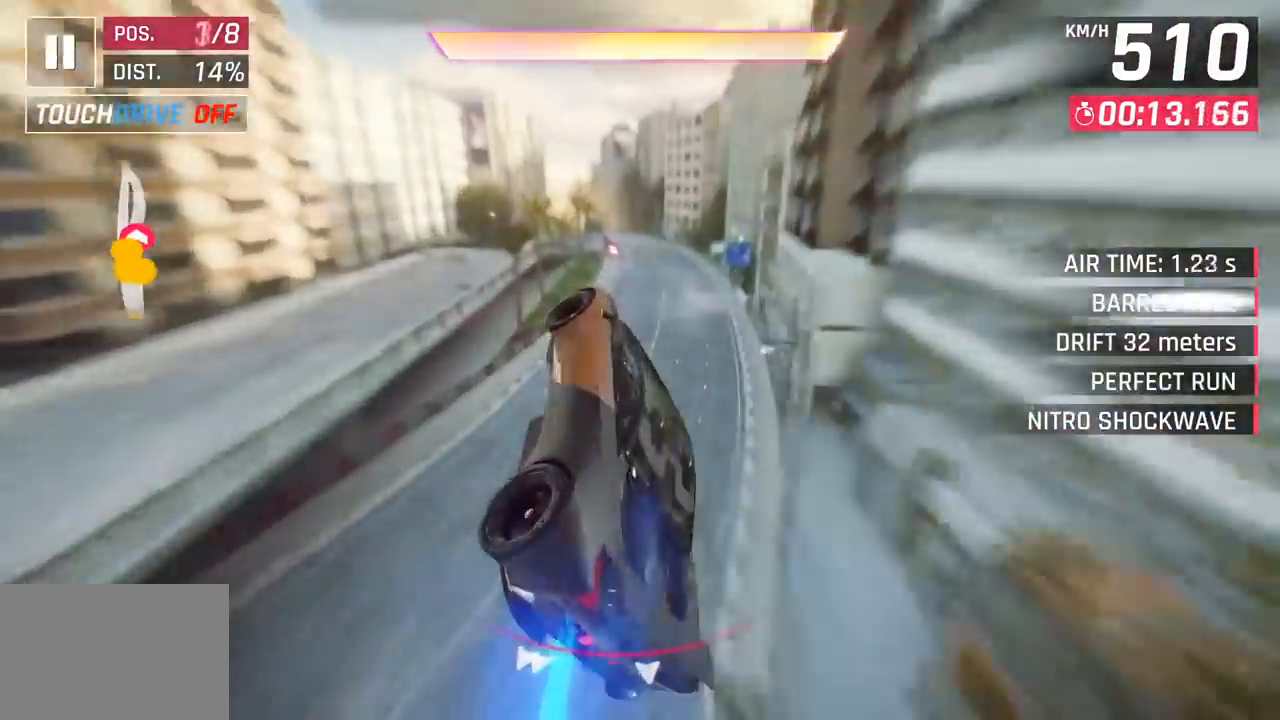
{"buttons": [], "left_stick": "left", "events": [[167, "left_stick", "left"]]}
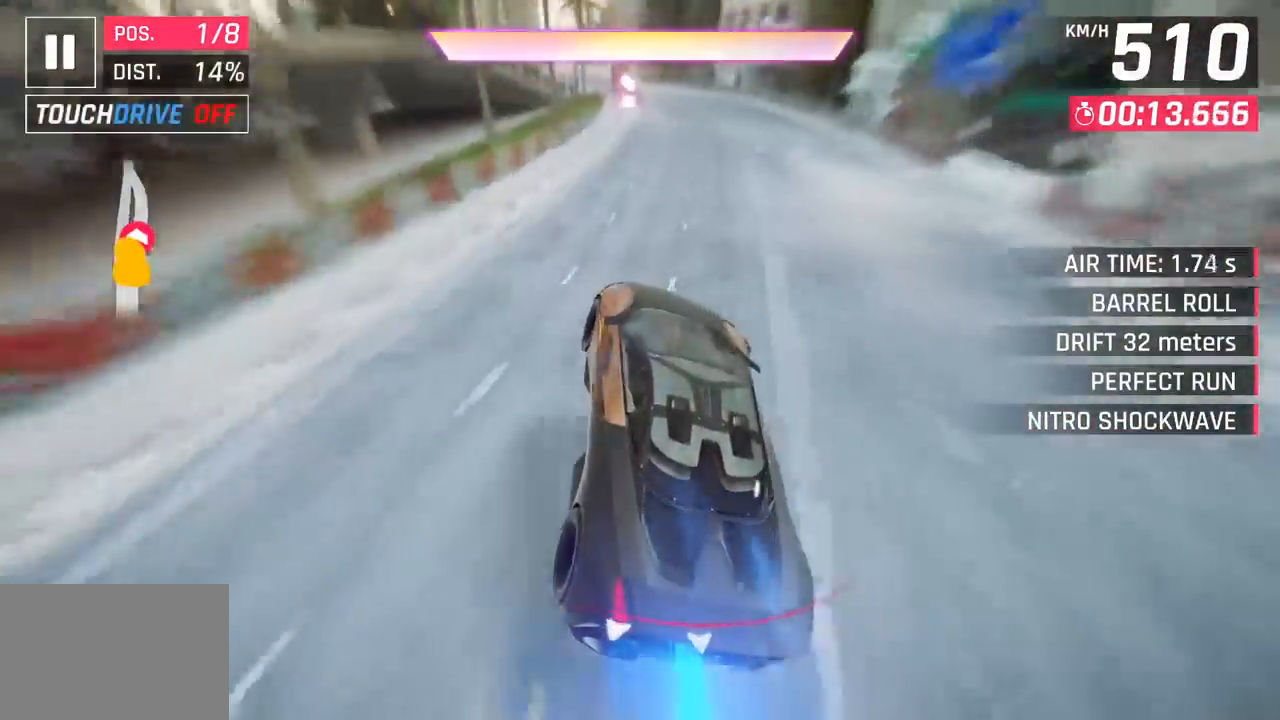
{"buttons": ["CROSS"], "left_stick": "down-left", "events": [[317, "left_stick", "down-left"], [433, "CROSS", "down"]]}
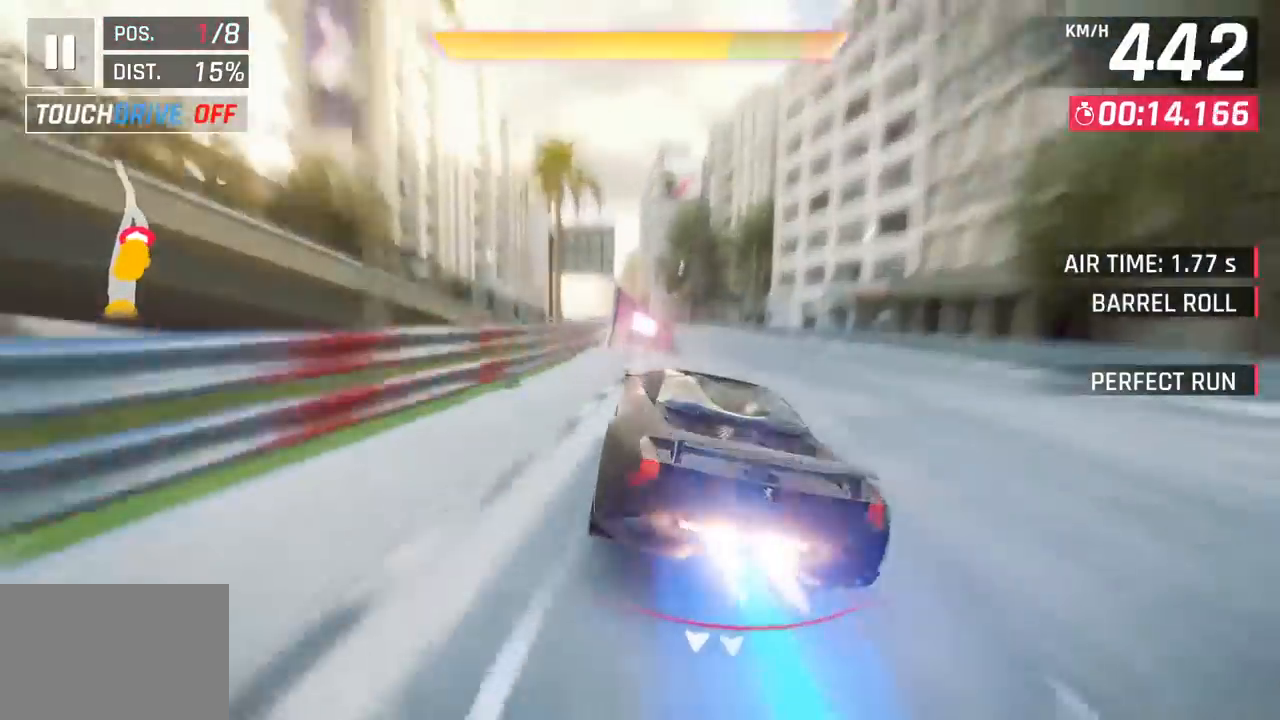
{"buttons": [], "left_stick": "down-left", "events": [[50, "CROSS", "up"], [167, "CROSS", "down"], [267, "CROSS", "up"]]}
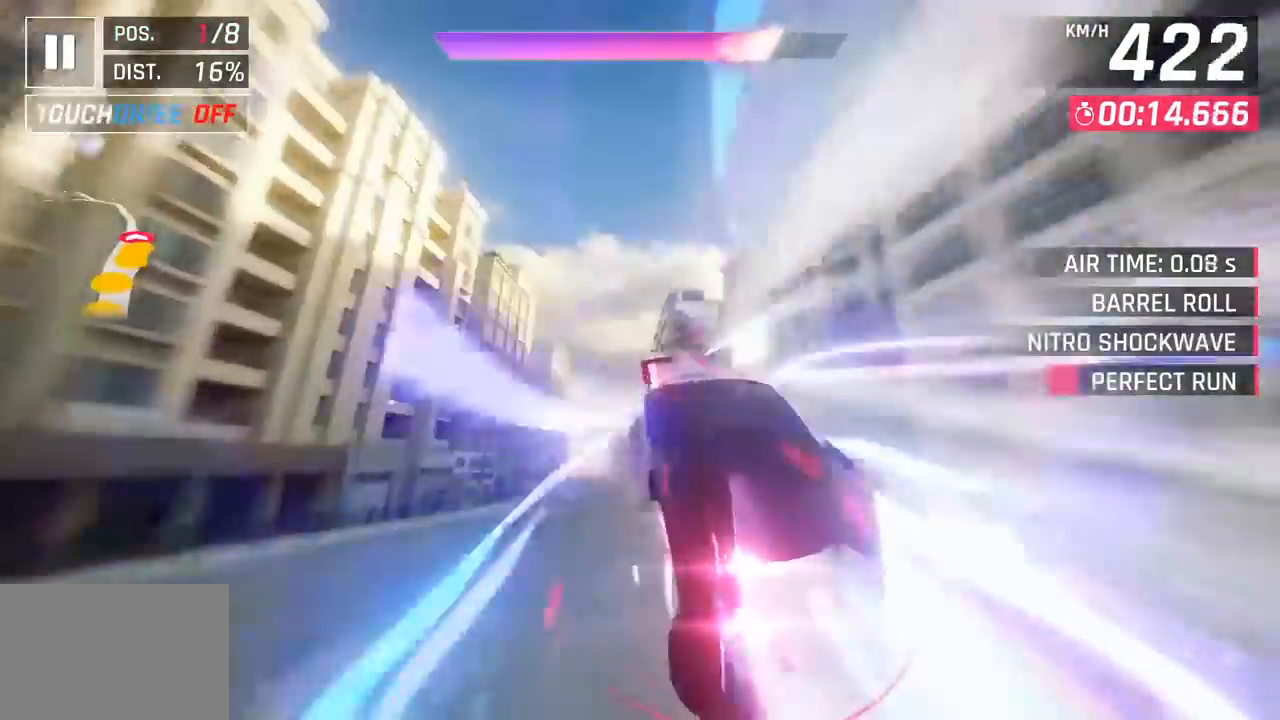
{"buttons": [], "left_stick": "down-left", "events": [[133, "left_stick", "center"], [267, "left_stick", "right"], [367, "left_stick", "center"], [417, "left_stick", "down-left"]]}
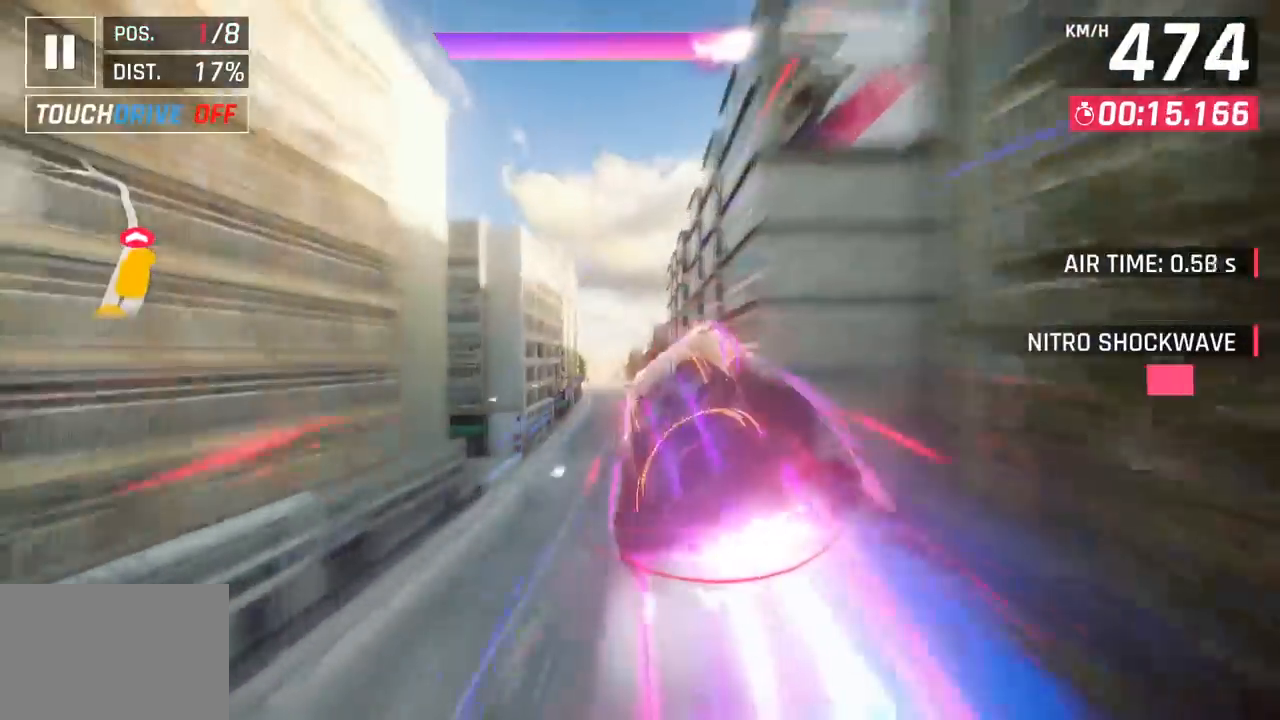
{"buttons": [], "left_stick": "down-left", "events": []}
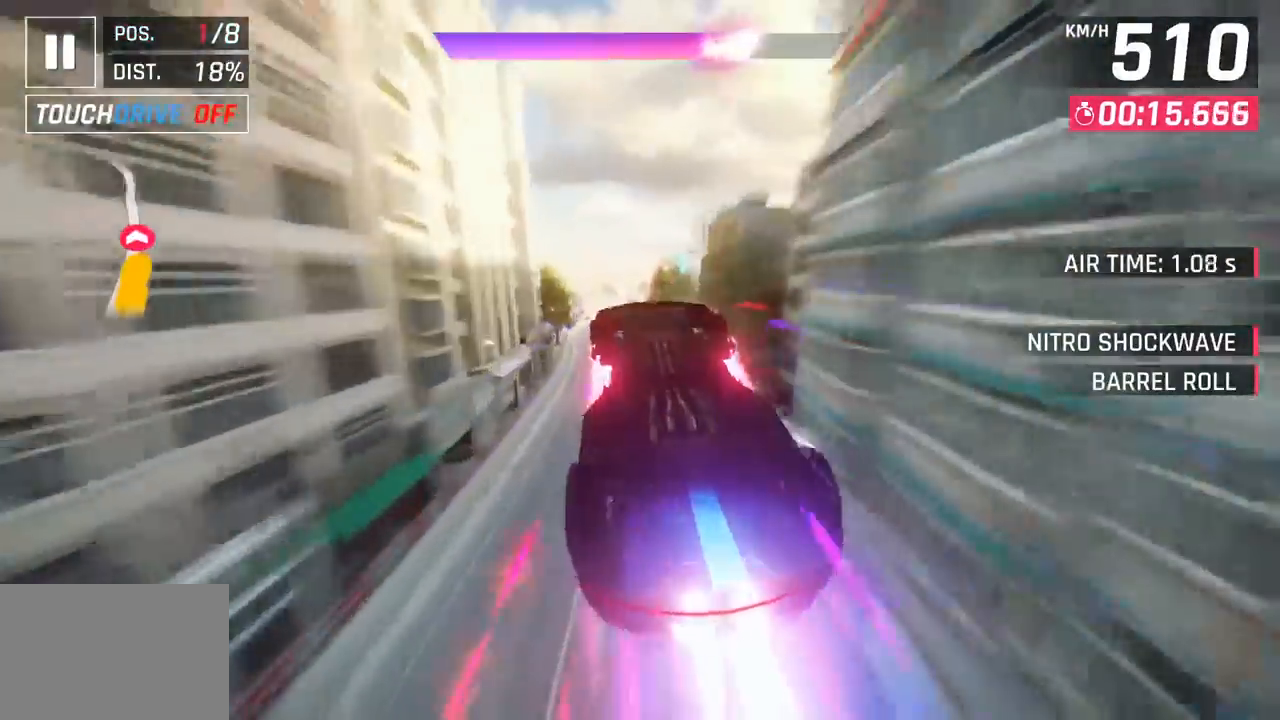
{"buttons": [], "left_stick": "down-left", "events": [[17, "SQUARE", "down"], [133, "SQUARE", "up"]]}
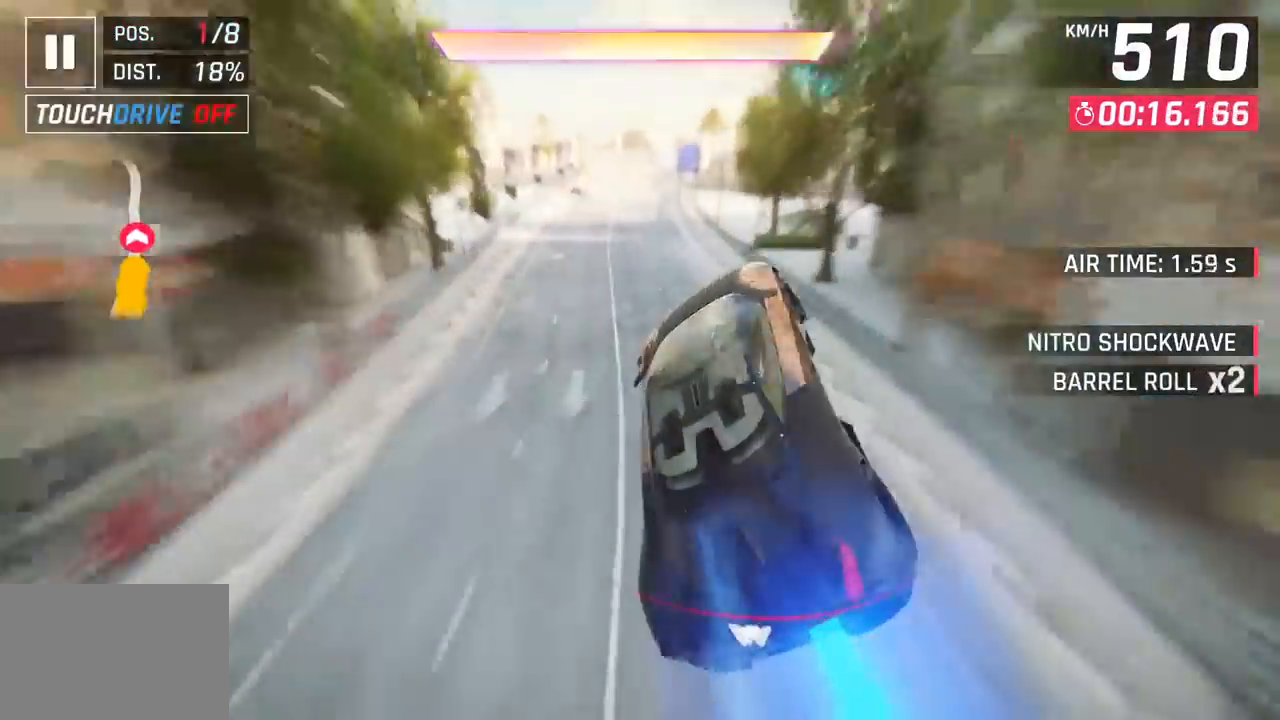
{"buttons": ["CROSS"], "left_stick": "center", "events": [[133, "left_stick", "center"], [217, "CROSS", "down"], [317, "CROSS", "up"], [433, "SQUARE", "down"], [483, "CROSS", "down"], [483, "SQUARE", "up"]]}